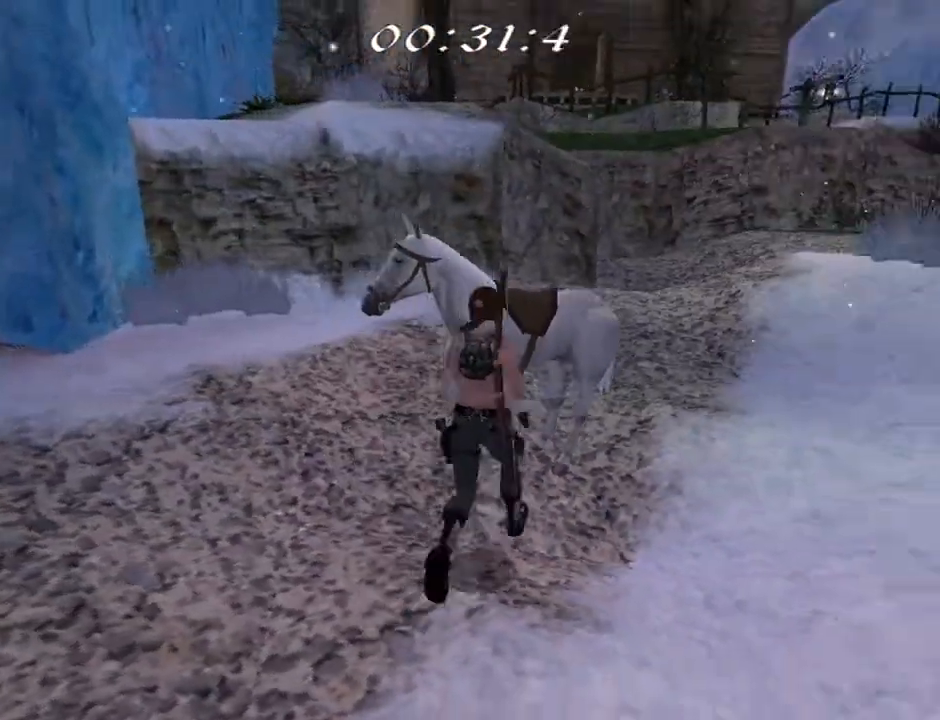
Gameplay with a controller (PlayStation layout); each line is a JSON object with the inputs held at the frame after it. "events" lists button and stick changes between this image and that frame as [ms after this image, input, new state], when the widget could be followed in between. Not read: L1.
{"buttons": ["CROSS"], "left_stick": "center", "right_stick": "center", "events": [[267, "CROSS", "down"], [433, "CROSS", "up"], [467, "DPAD_LEFT", "up"], [500, "CROSS", "down"]]}
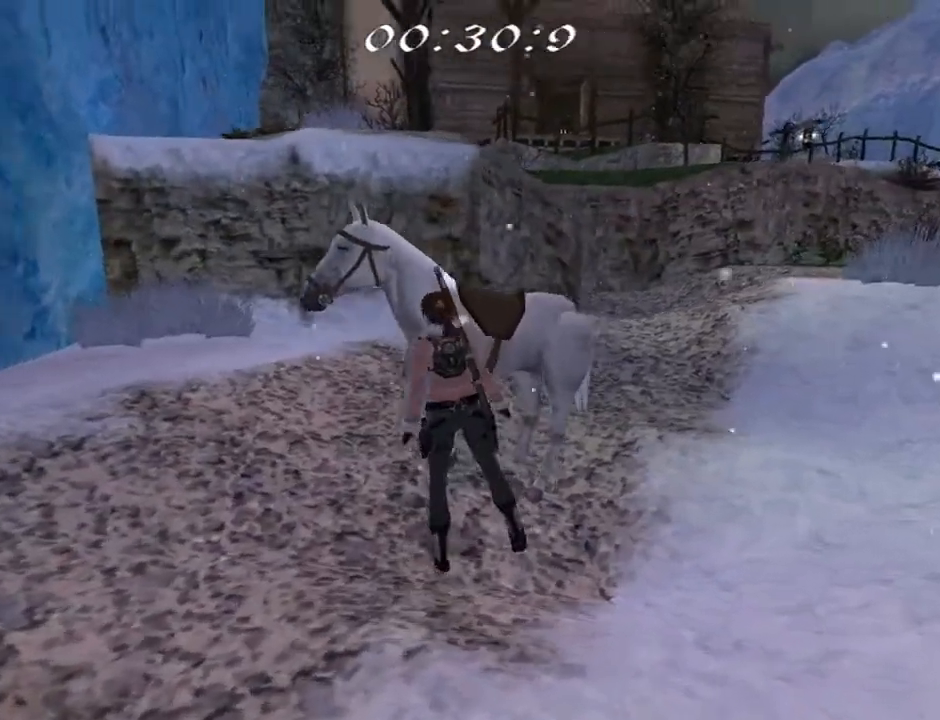
{"buttons": ["CROSS"], "left_stick": "center", "right_stick": "center", "events": [[167, "CROSS", "up"], [233, "CROSS", "down"], [367, "CROSS", "up"], [467, "CROSS", "down"]]}
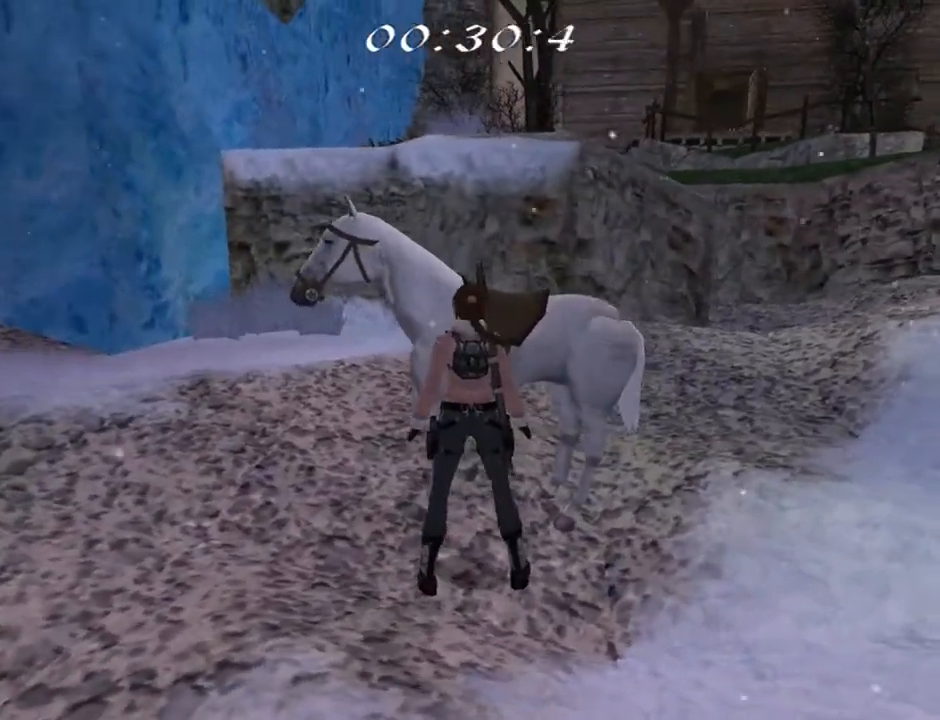
{"buttons": ["DPAD_LEFT"], "left_stick": "center", "right_stick": "center", "events": [[133, "DPAD_RIGHT", "down"], [267, "DPAD_RIGHT", "up"], [267, "R1", "down"], [267, "R2", "down"], [333, "CROSS", "up"], [400, "DPAD_LEFT", "down"], [400, "R1", "up"], [400, "R2", "up"]]}
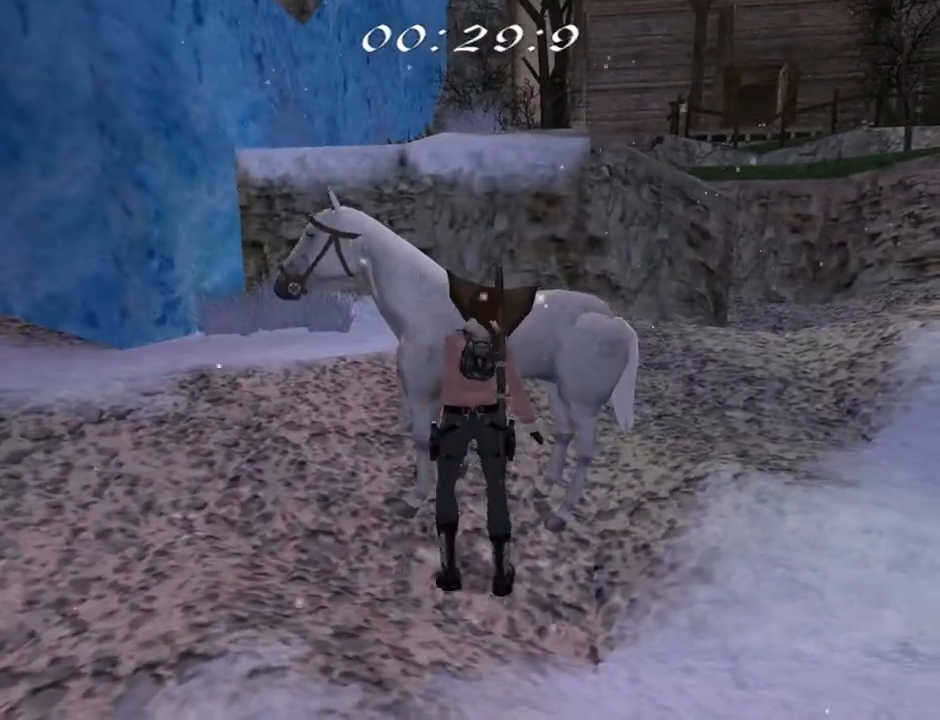
{"buttons": ["CROSS"], "left_stick": "center", "right_stick": "center", "events": [[133, "CROSS", "down"], [267, "CROSS", "up"], [333, "CROSS", "down"], [333, "DPAD_LEFT", "up"], [400, "CROSS", "up"], [467, "CROSS", "down"]]}
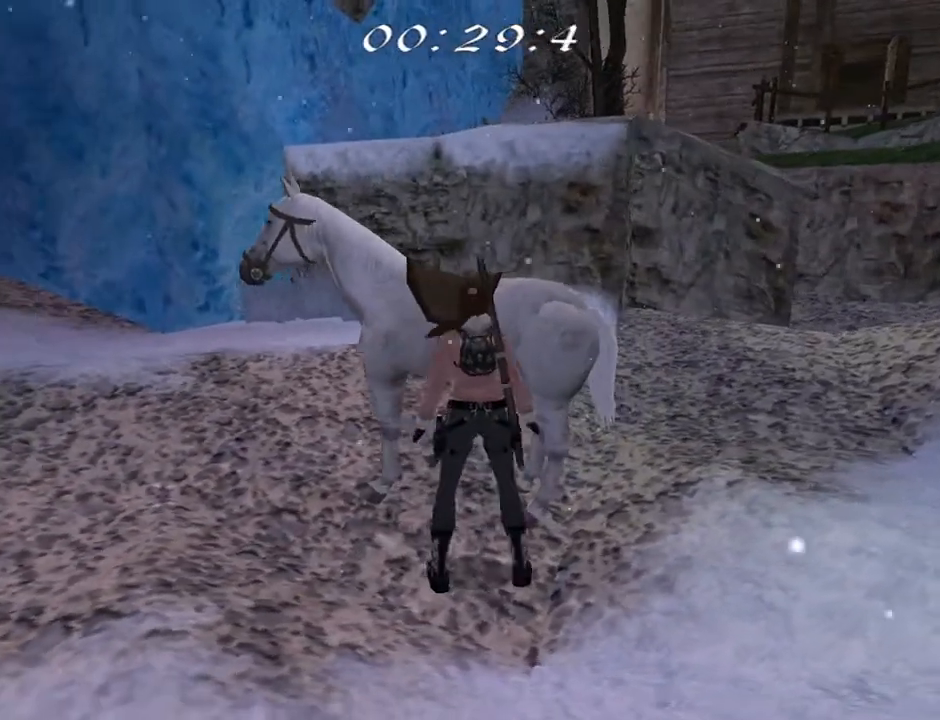
{"buttons": ["CROSS"], "left_stick": "center", "right_stick": "center", "events": [[67, "CROSS", "up"], [133, "CROSS", "down"], [233, "CROSS", "up"], [300, "CROSS", "down"], [400, "CROSS", "up"], [433, "CROSS", "down"]]}
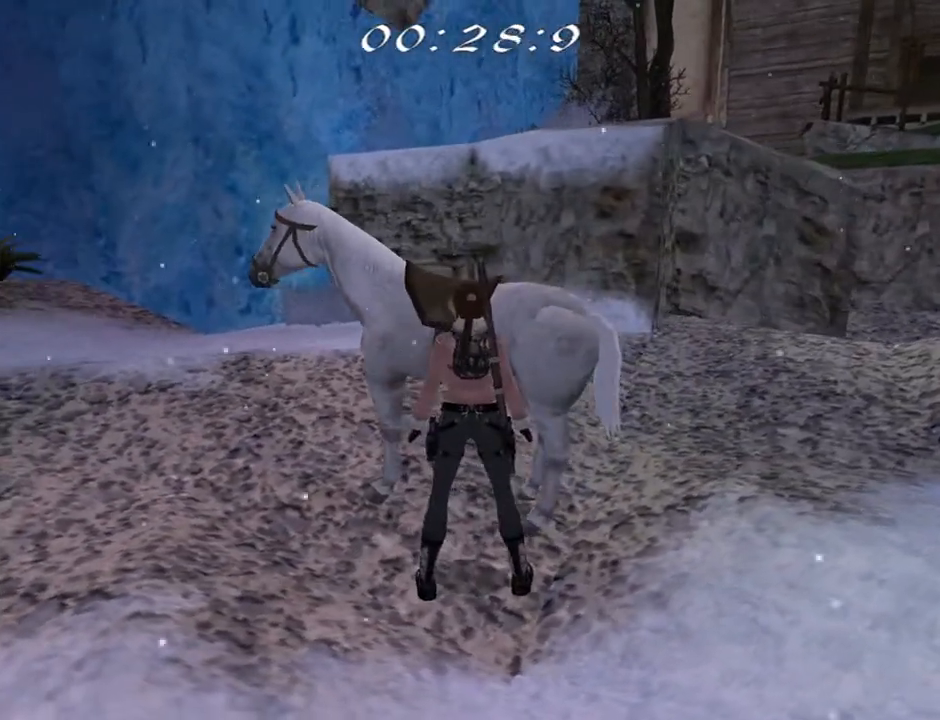
{"buttons": [], "left_stick": "center", "right_stick": "center", "events": [[67, "CROSS", "up"], [167, "CROSS", "down"], [267, "CROSS", "up"], [333, "CROSS", "down"], [467, "CROSS", "up"]]}
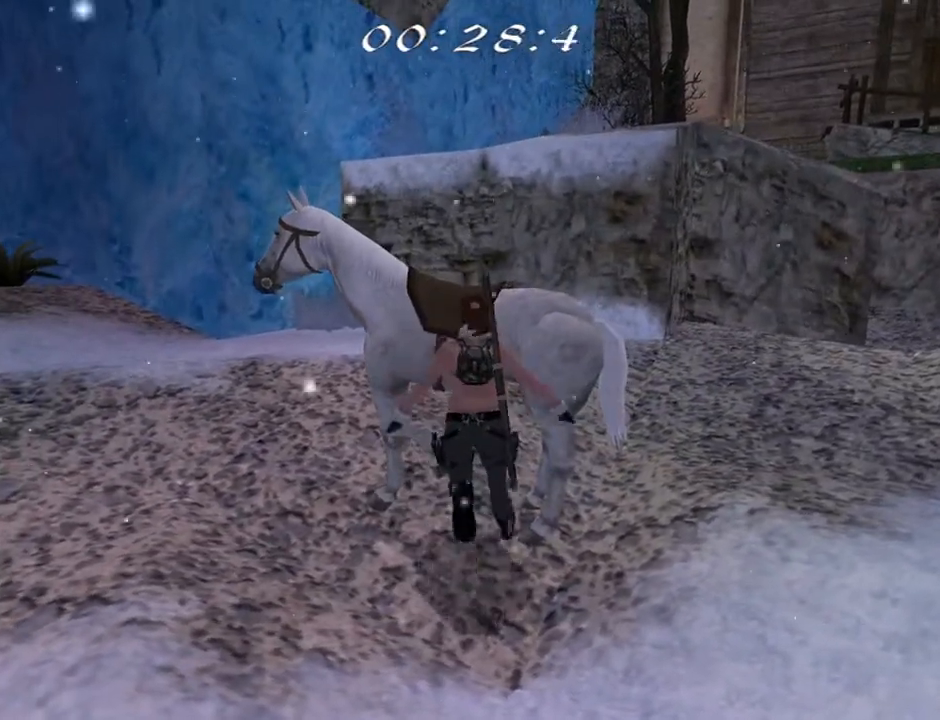
{"buttons": ["CROSS"], "left_stick": "center", "right_stick": "center", "events": [[33, "CROSS", "down"], [133, "CROSS", "up"], [200, "CROSS", "down"], [300, "CROSS", "up"], [367, "CROSS", "down"], [467, "CROSS", "up"], [500, "CROSS", "down"]]}
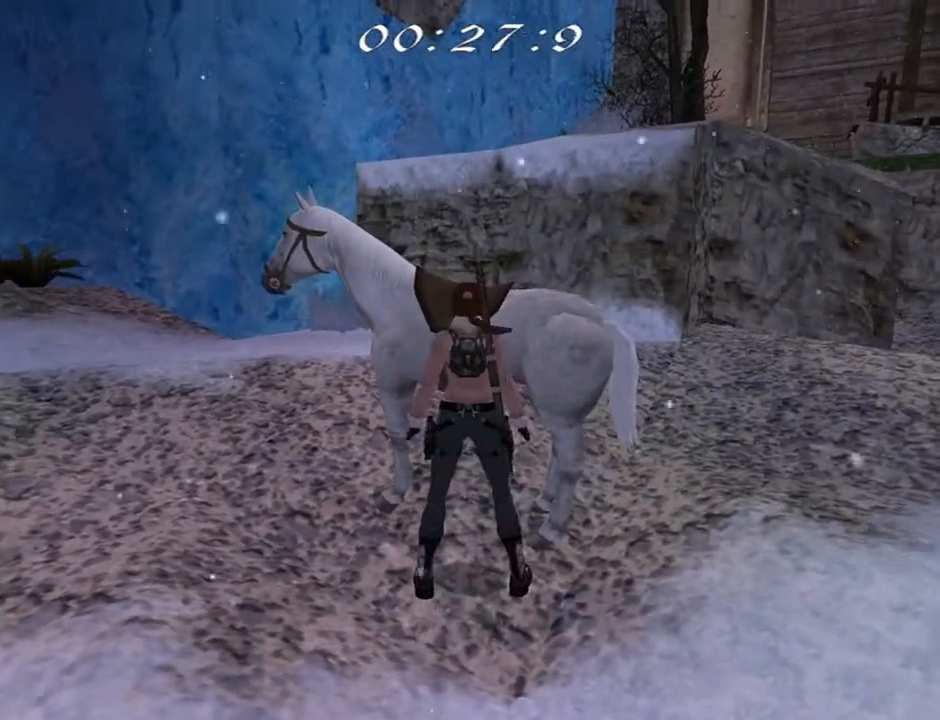
{"buttons": [], "left_stick": "center", "right_stick": "center", "events": [[133, "CROSS", "up"], [167, "CROSS", "down"], [267, "CROSS", "up"]]}
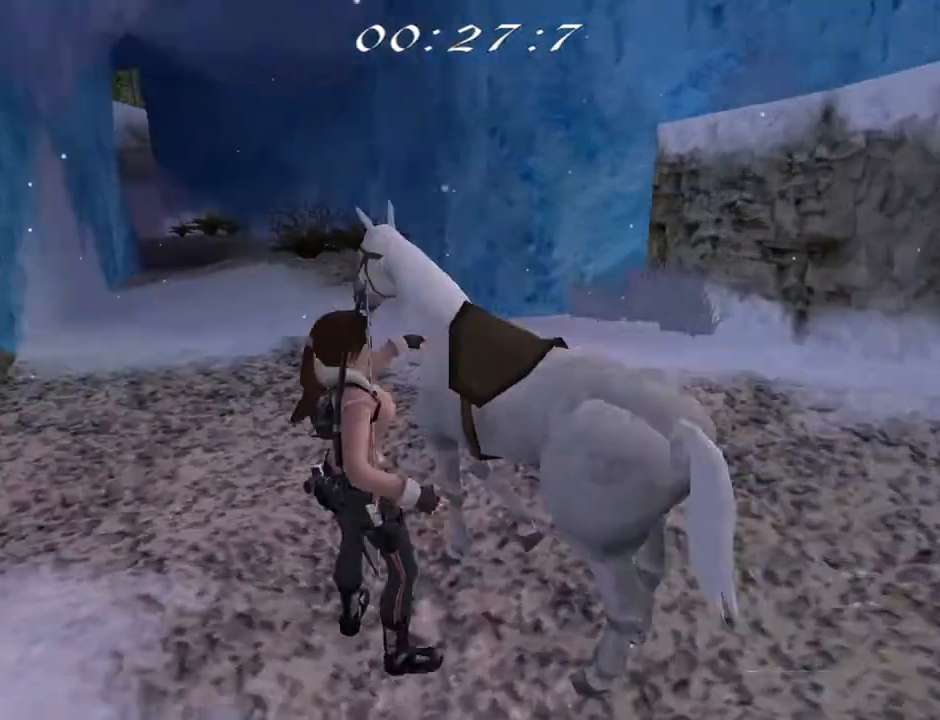
{"buttons": [], "left_stick": "center", "right_stick": "center", "events": []}
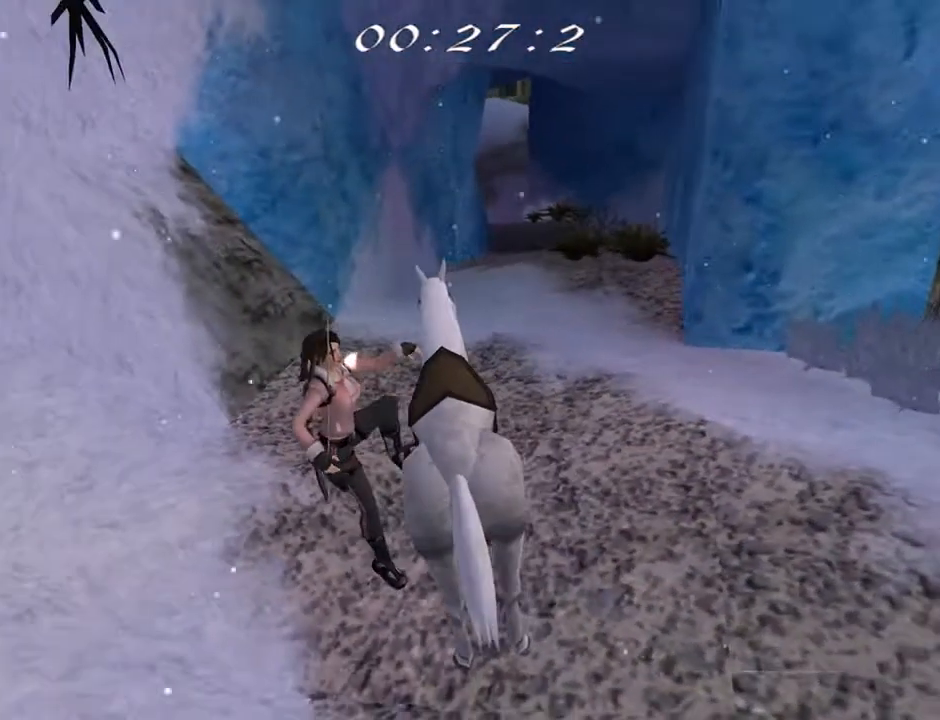
{"buttons": ["DPAD_UP"], "left_stick": "center", "right_stick": "center", "events": [[133, "DPAD_UP", "down"]]}
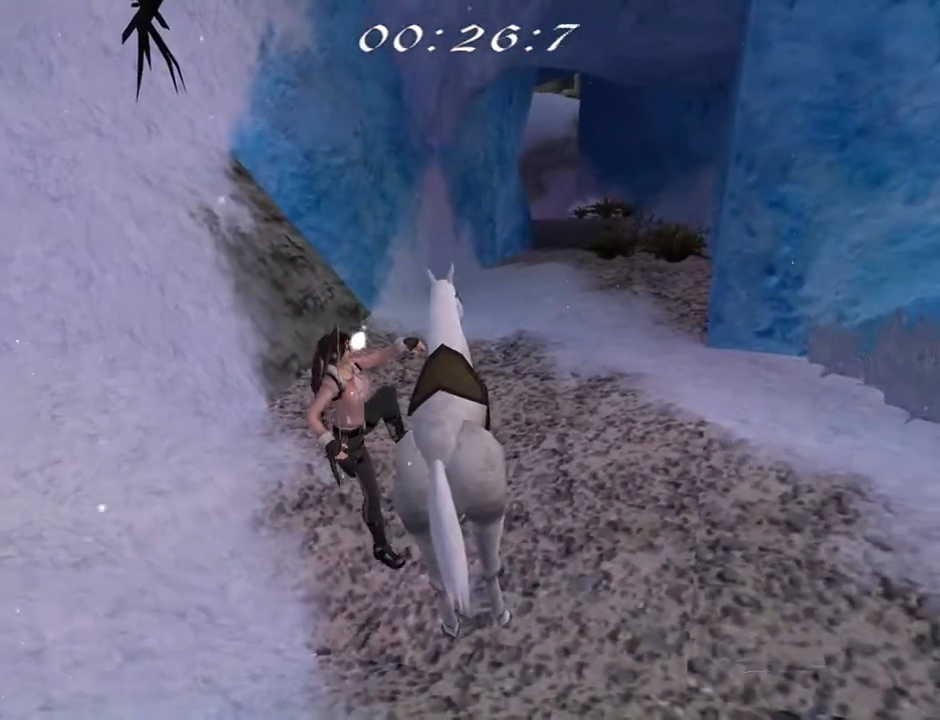
{"buttons": ["DPAD_UP"], "left_stick": "center", "right_stick": "center", "events": []}
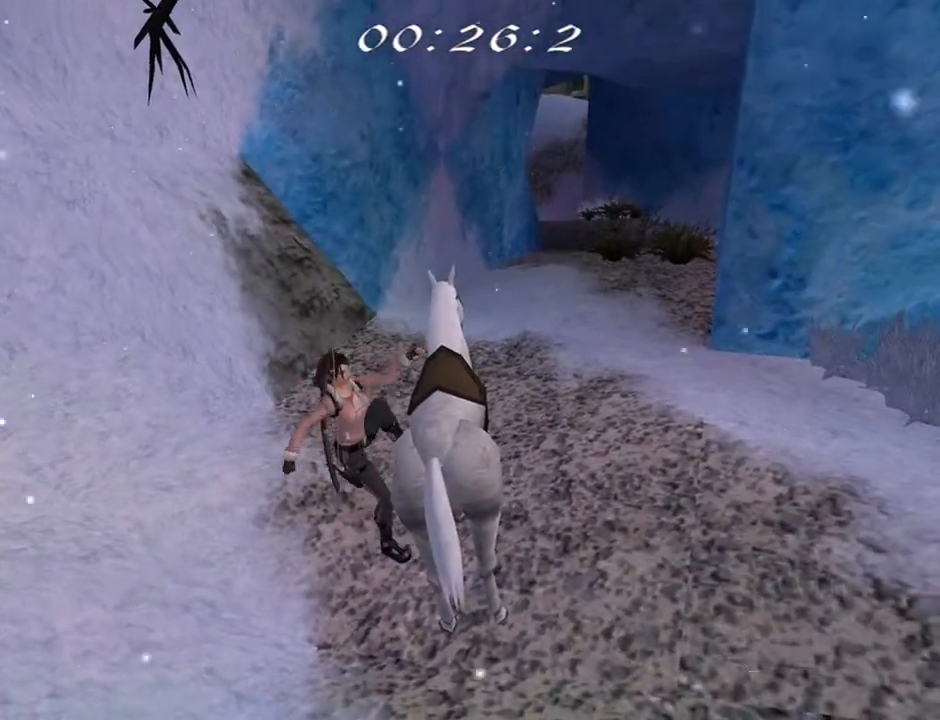
{"buttons": ["DPAD_UP"], "left_stick": "center", "right_stick": "center", "events": []}
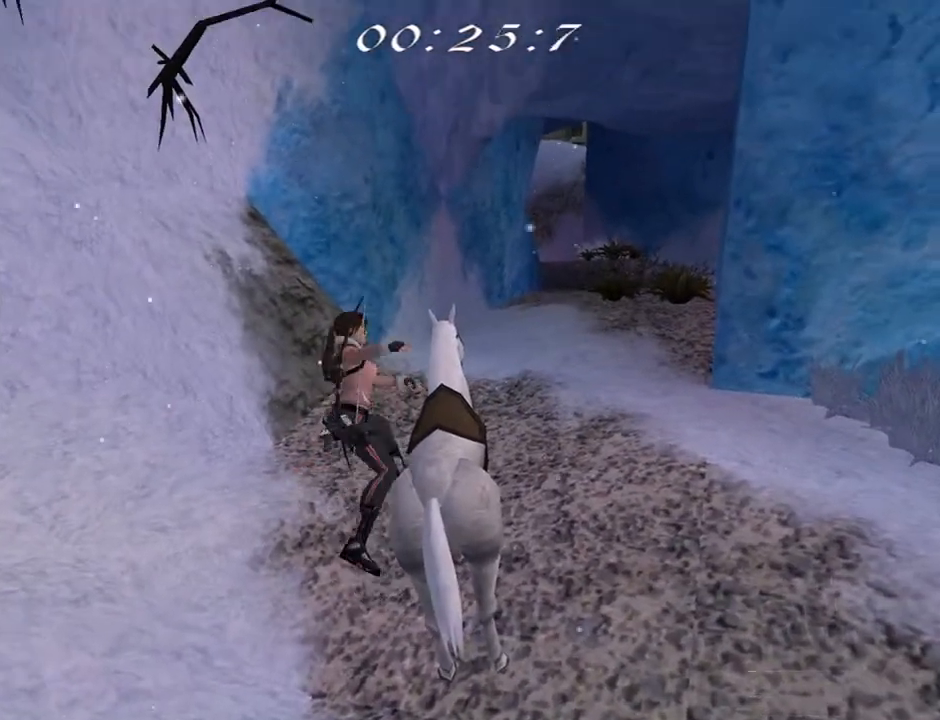
{"buttons": ["DPAD_UP"], "left_stick": "center", "right_stick": "center", "events": []}
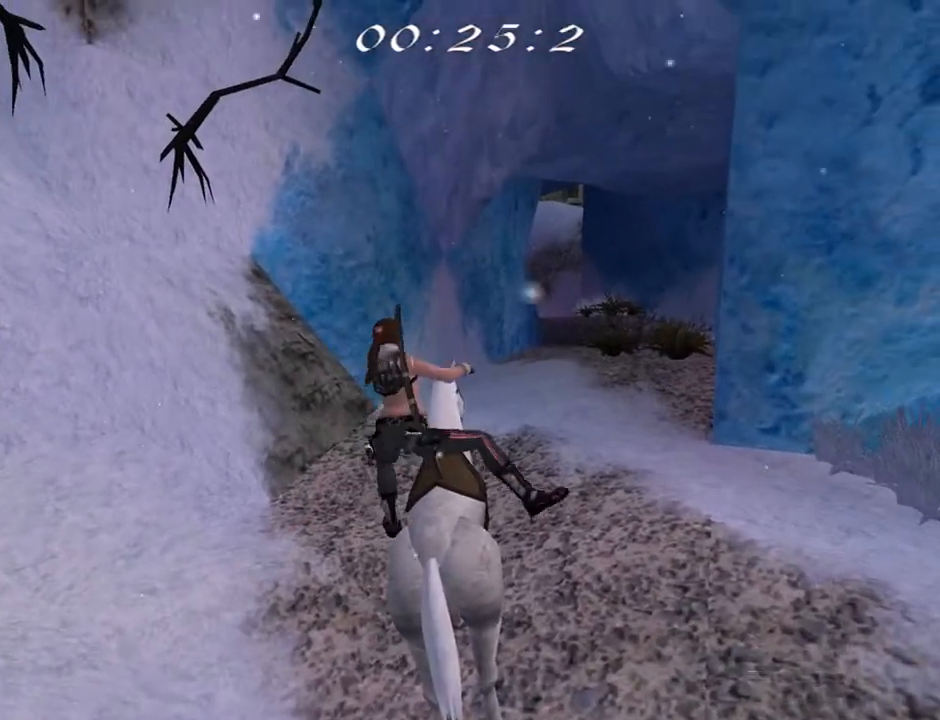
{"buttons": ["DPAD_UP"], "left_stick": "center", "right_stick": "center", "events": []}
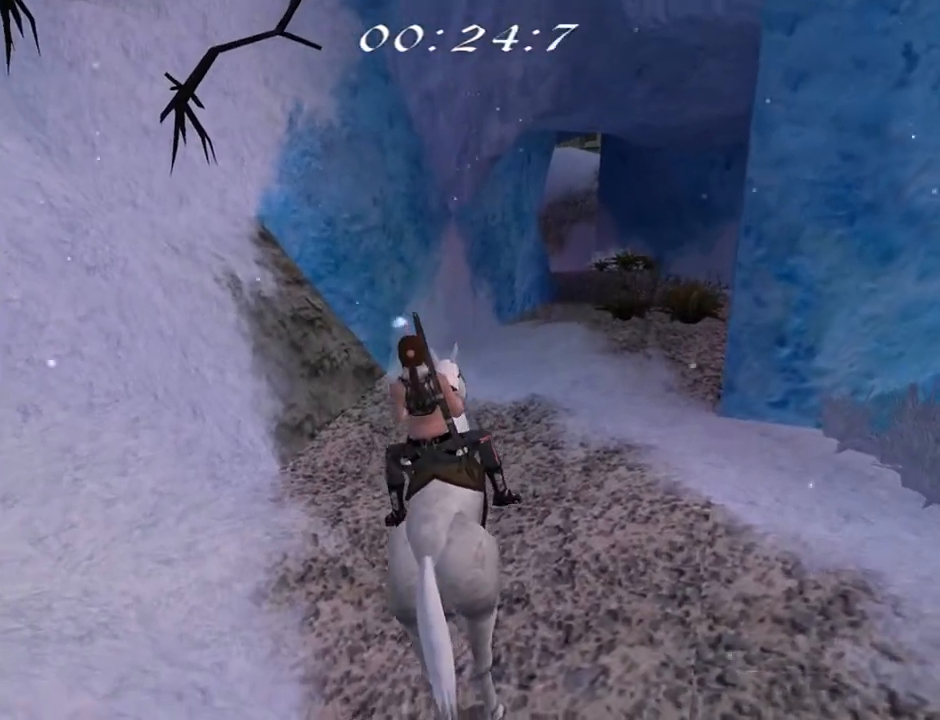
{"buttons": ["CROSS", "DPAD_UP", "DPAD_RIGHT"], "left_stick": "center", "right_stick": "center", "events": [[100, "CROSS", "down"], [200, "DPAD_RIGHT", "down"]]}
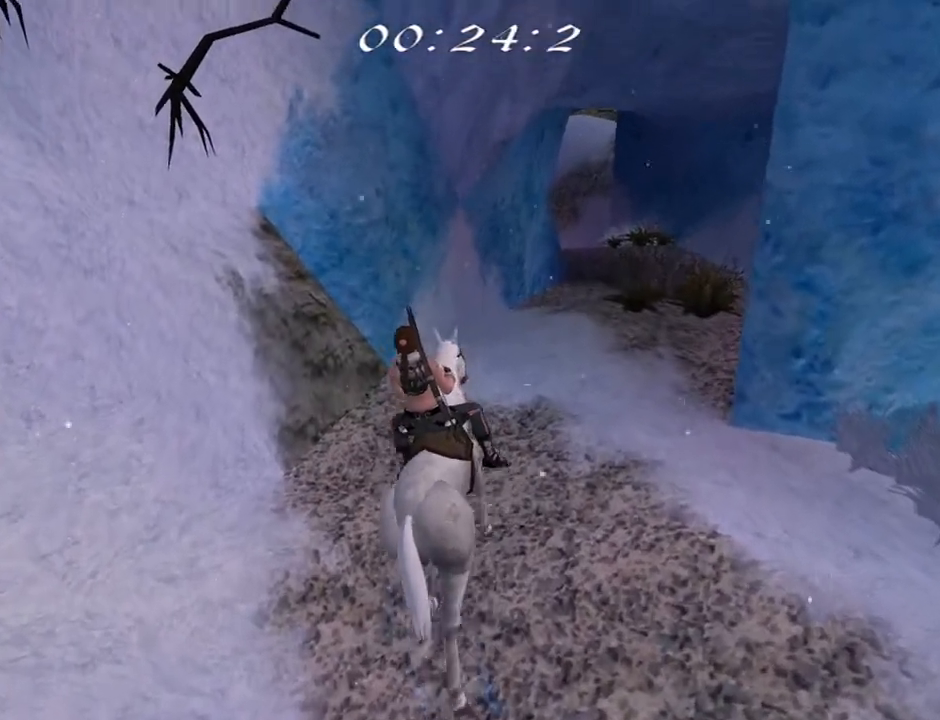
{"buttons": ["CROSS", "DPAD_UP"], "left_stick": "center", "right_stick": "center", "events": [[233, "DPAD_RIGHT", "up"]]}
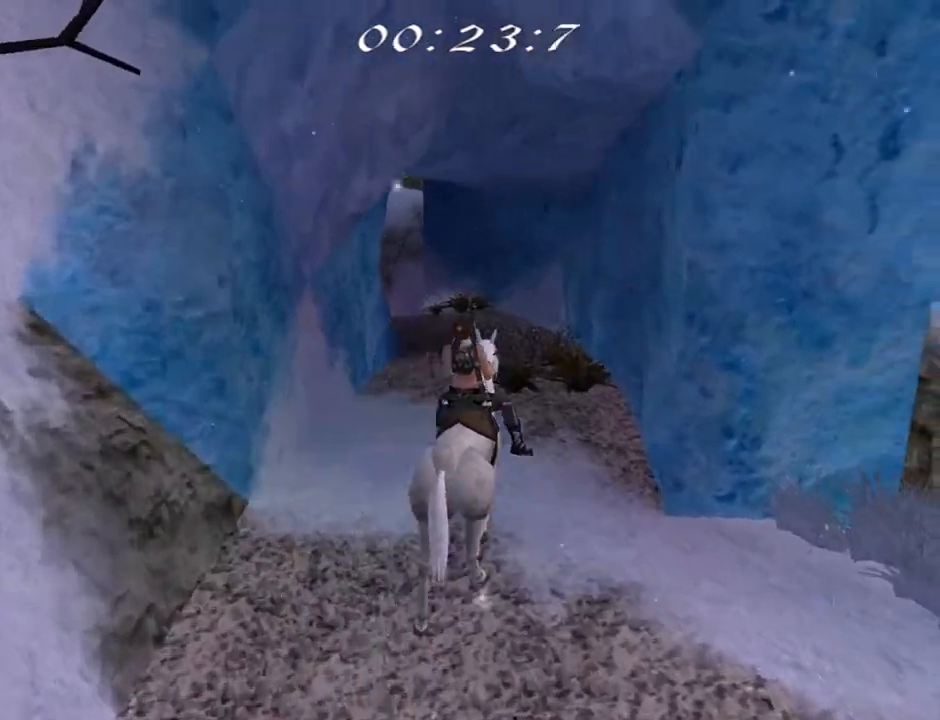
{"buttons": ["CROSS", "DPAD_UP"], "left_stick": "center", "right_stick": "center", "events": [[100, "DPAD_LEFT", "down"], [400, "DPAD_LEFT", "up"]]}
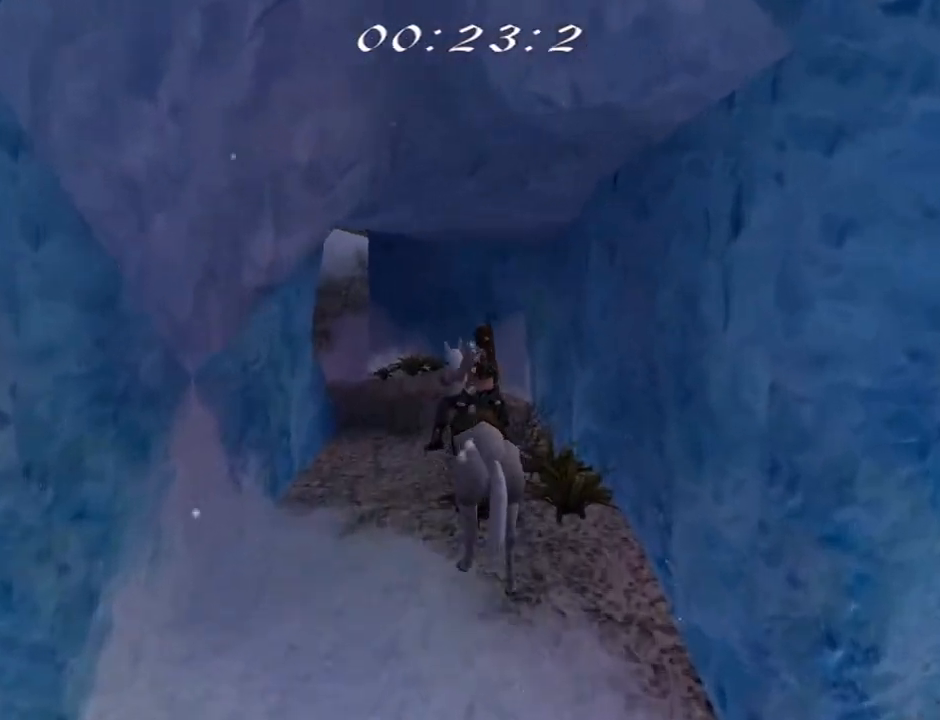
{"buttons": ["CROSS", "DPAD_UP", "DPAD_LEFT"], "left_stick": "center", "right_stick": "center", "events": [[233, "DPAD_LEFT", "down"]]}
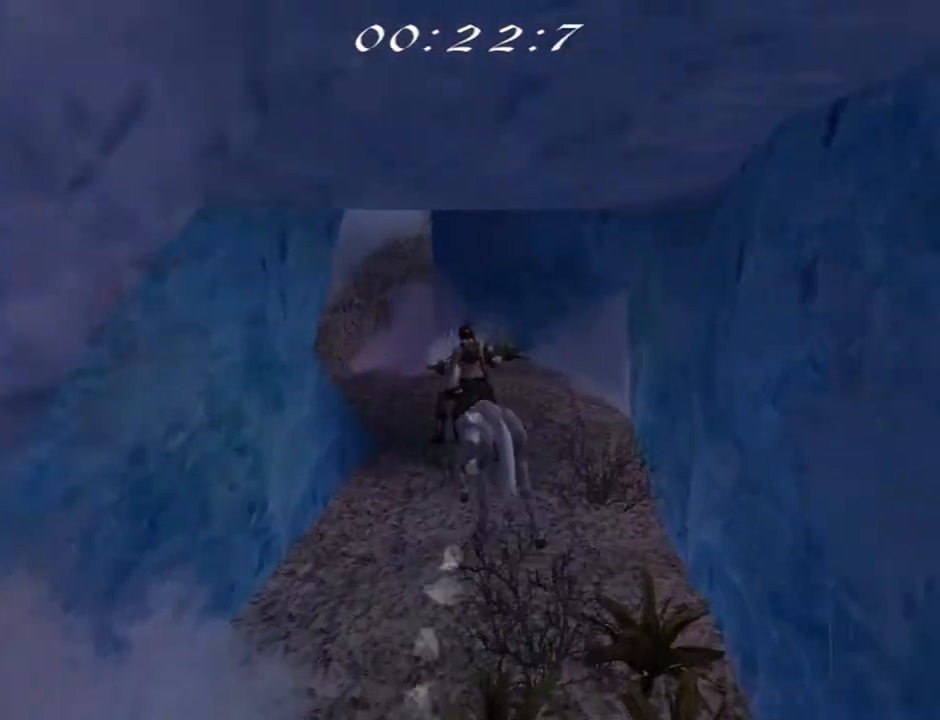
{"buttons": ["CROSS", "DPAD_UP"], "left_stick": "center", "right_stick": "center", "events": [[133, "DPAD_LEFT", "up"]]}
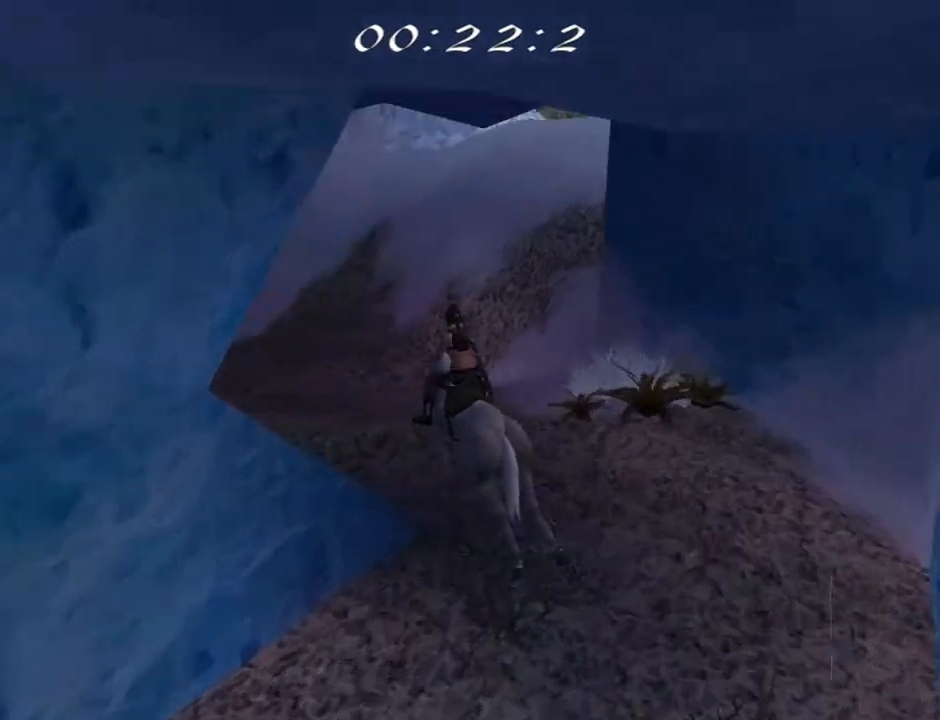
{"buttons": ["CROSS", "DPAD_UP", "DPAD_RIGHT"], "left_stick": "center", "right_stick": "center", "events": [[100, "DPAD_RIGHT", "down"]]}
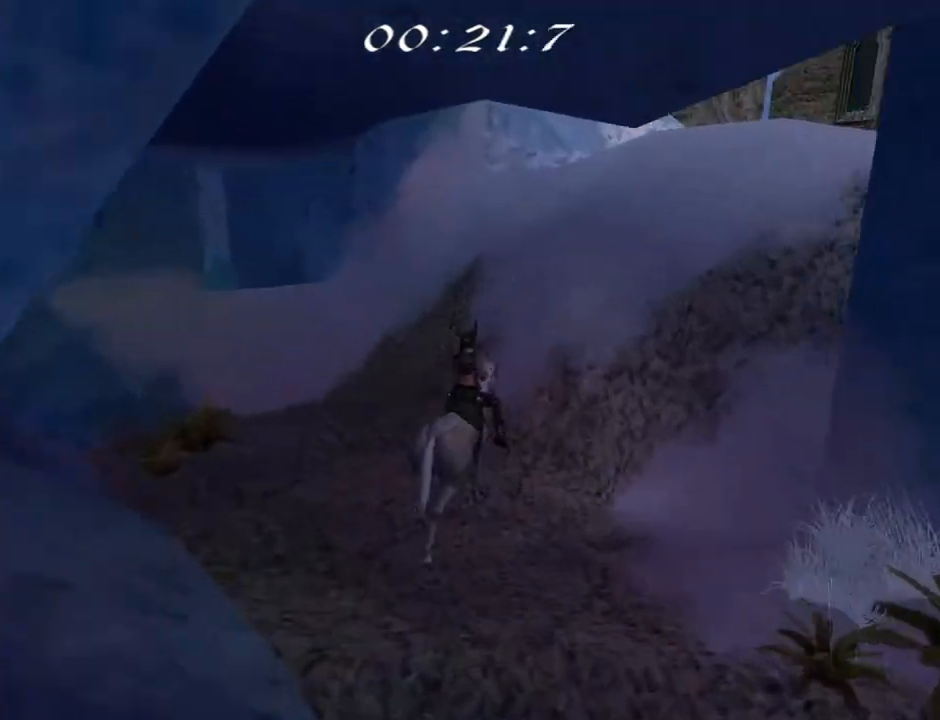
{"buttons": ["CROSS", "DPAD_UP"], "left_stick": "center", "right_stick": "center", "events": [[367, "DPAD_RIGHT", "up"]]}
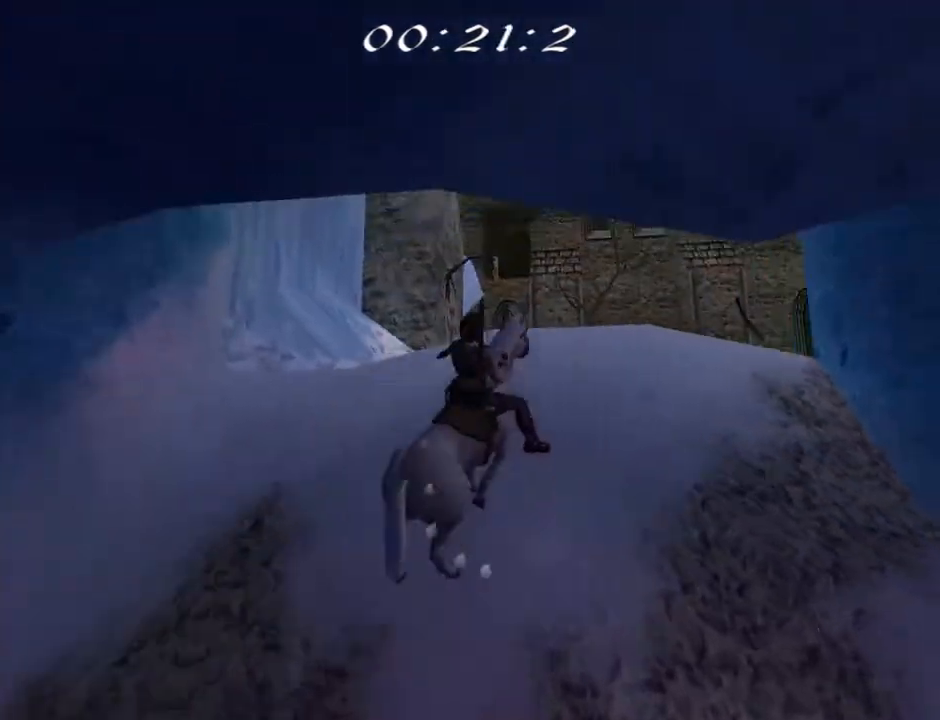
{"buttons": ["CROSS", "DPAD_UP", "DPAD_LEFT"], "left_stick": "center", "right_stick": "center", "events": [[133, "DPAD_RIGHT", "down"], [333, "DPAD_RIGHT", "up"], [433, "DPAD_LEFT", "down"]]}
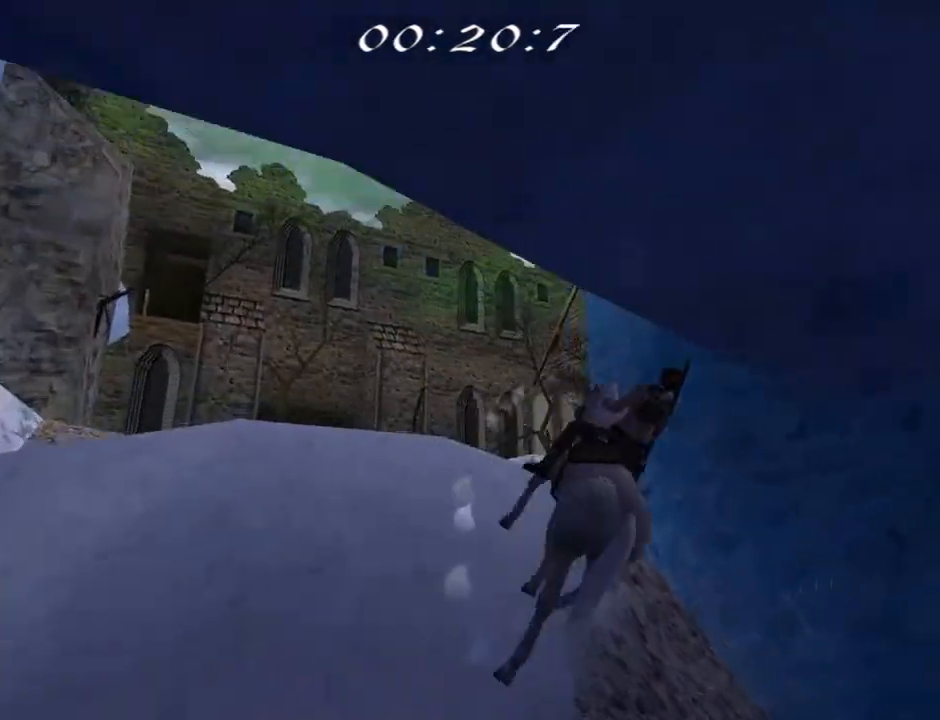
{"buttons": ["CROSS", "DPAD_UP"], "left_stick": "center", "right_stick": "center", "events": [[500, "DPAD_LEFT", "up"]]}
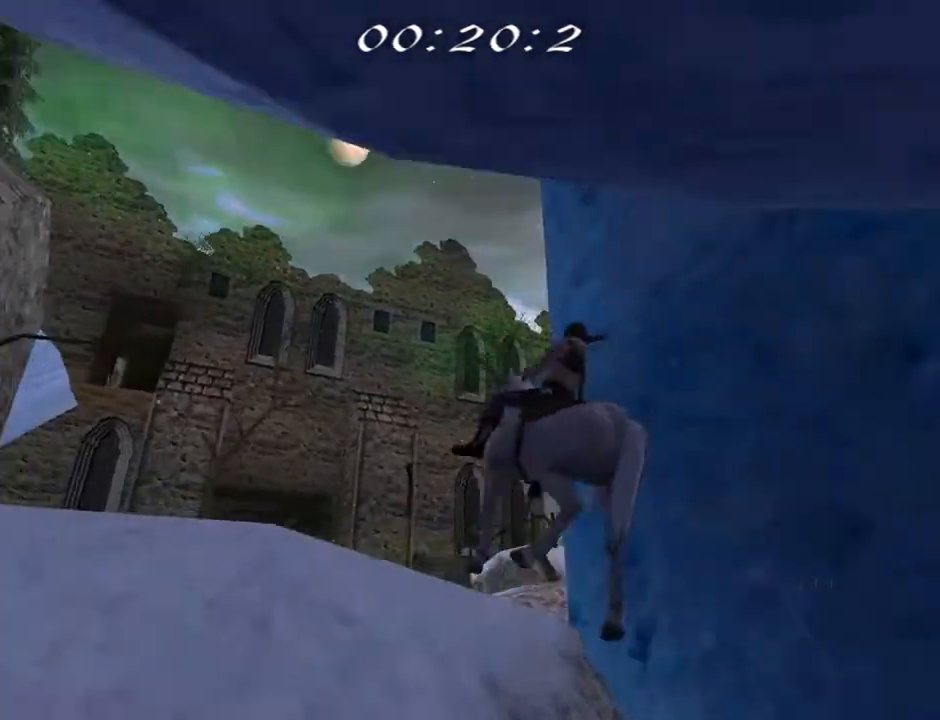
{"buttons": ["DPAD_UP", "DPAD_RIGHT"], "left_stick": "center", "right_stick": "center", "events": [[33, "DPAD_RIGHT", "down"], [233, "CROSS", "up"]]}
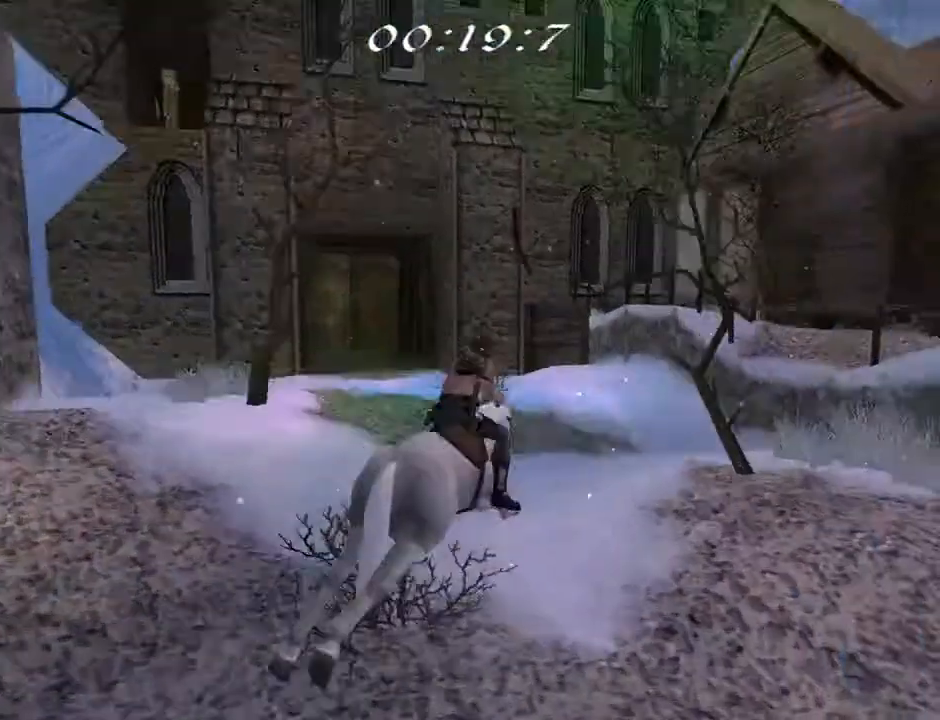
{"buttons": [], "left_stick": "center", "right_stick": "center", "events": [[200, "DPAD_RIGHT", "up"], [233, "DPAD_UP", "up"]]}
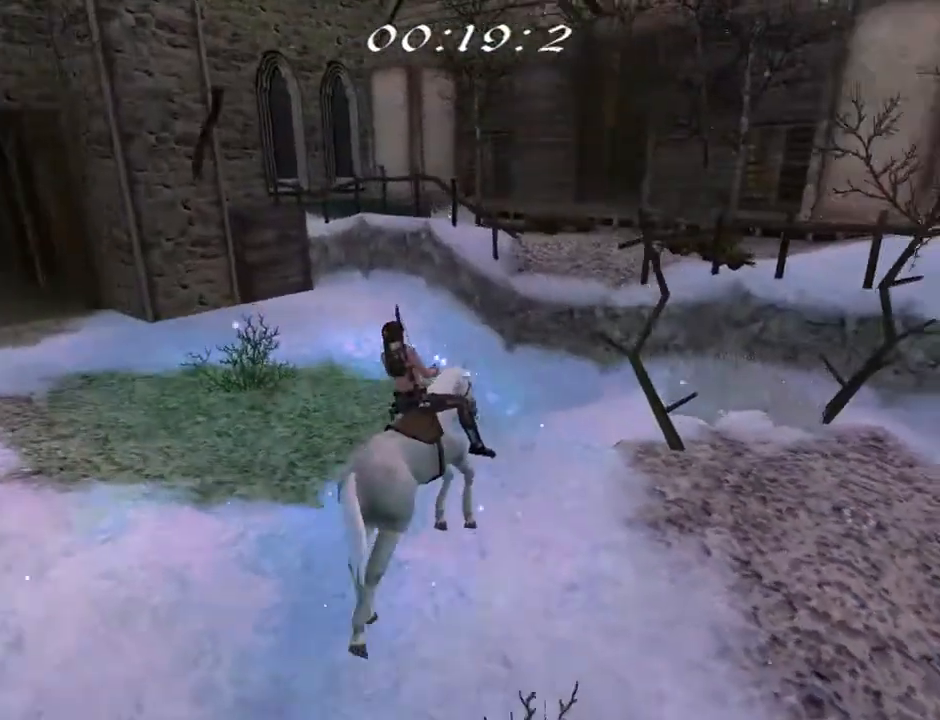
{"buttons": [], "left_stick": "center", "right_stick": "center", "events": []}
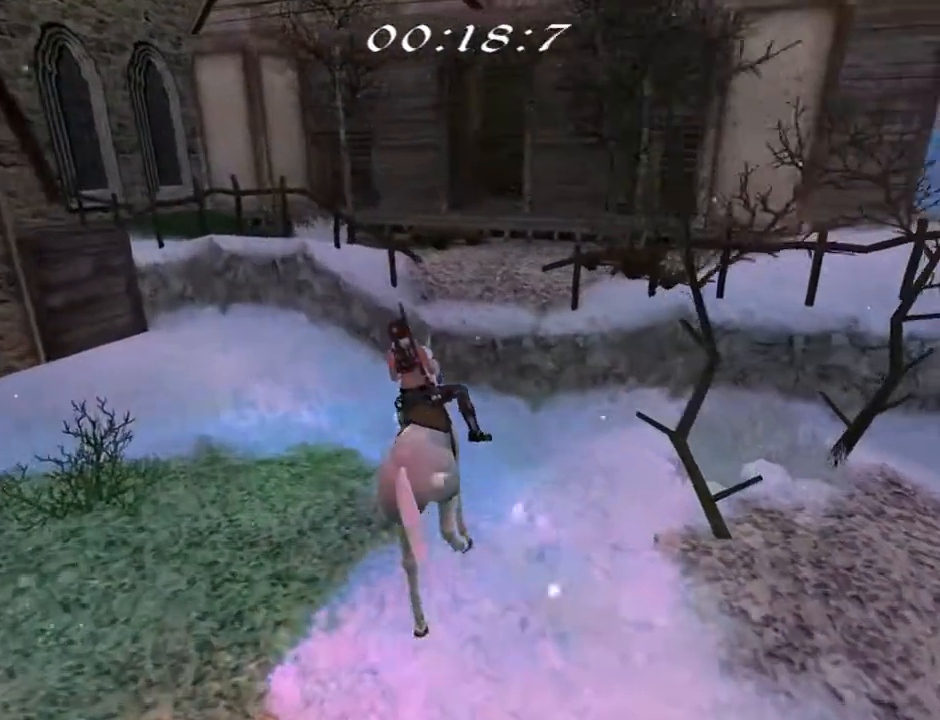
{"buttons": ["SQUARE", "DPAD_LEFT"], "left_stick": "center", "right_stick": "center", "events": [[33, "DPAD_LEFT", "down"], [33, "SQUARE", "down"], [200, "DPAD_LEFT", "up"], [467, "DPAD_LEFT", "down"]]}
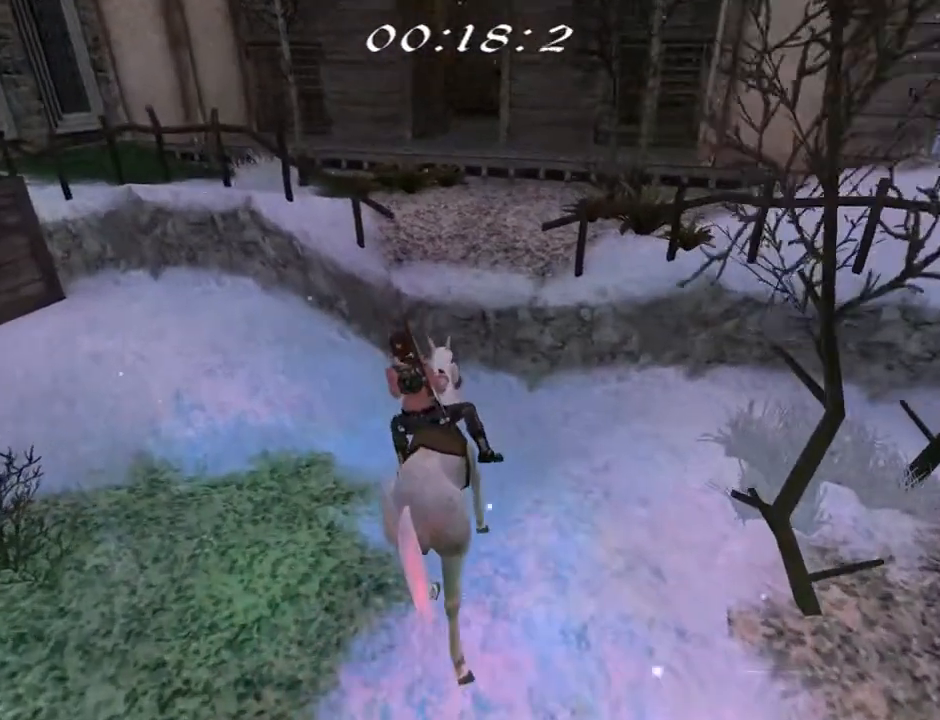
{"buttons": ["SQUARE", "DPAD_LEFT"], "left_stick": "center", "right_stick": "center", "events": []}
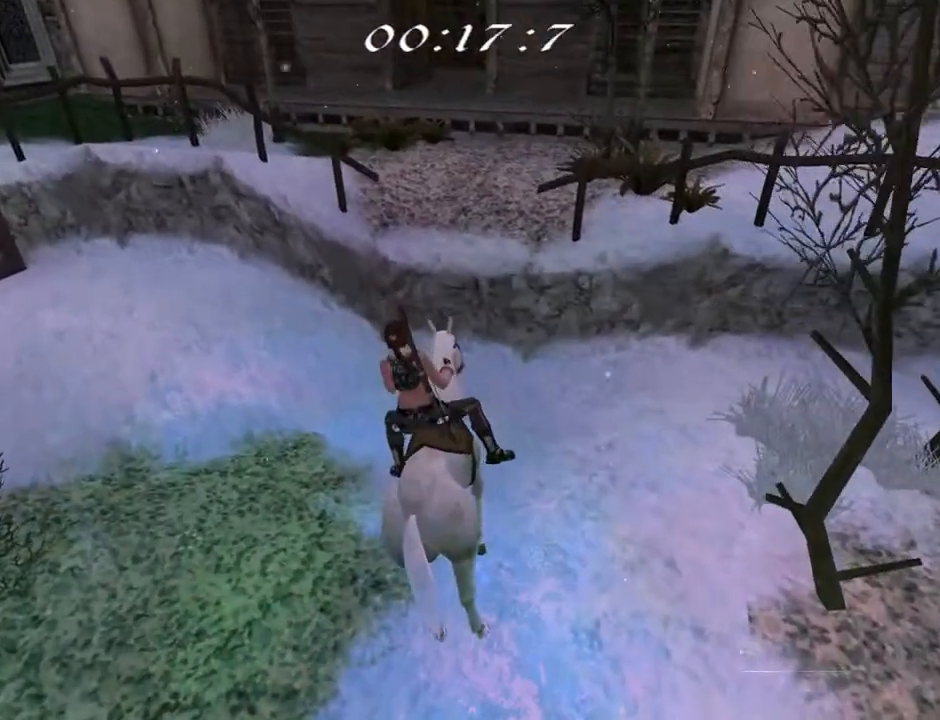
{"buttons": [], "left_stick": "center", "right_stick": "center", "events": [[133, "DPAD_LEFT", "up"], [133, "SQUARE", "up"], [167, "DPAD_LEFT", "down"], [167, "SQUARE", "down"], [300, "DPAD_LEFT", "up"], [300, "SQUARE", "up"]]}